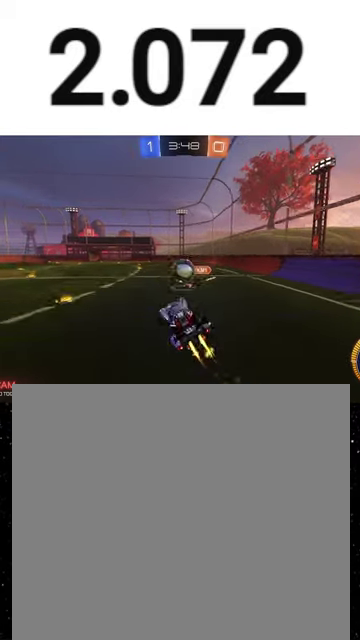
Gameplay with a controller (Xbox layout); each line is a JSON object with the inputs held at the frame after it. "events" lists button and stick changes between this image and that frame as [ms after this image, input, new state], when the widget could be followed in between. This overlay highlights the sticks when they move; stick clicks (L3 R3) are not distinguishable.
{"buttons": ["X", "R2"], "left_stick": "down", "right_stick": "center", "events": [[100, "L3", "down"], [133, "A", "down"], [133, "R1", "up"], [200, "L3", "up"], [200, "R1", "down"], [200, "left_stick", "down"], [233, "X", "down"], [433, "A", "up"], [433, "R1", "up"]]}
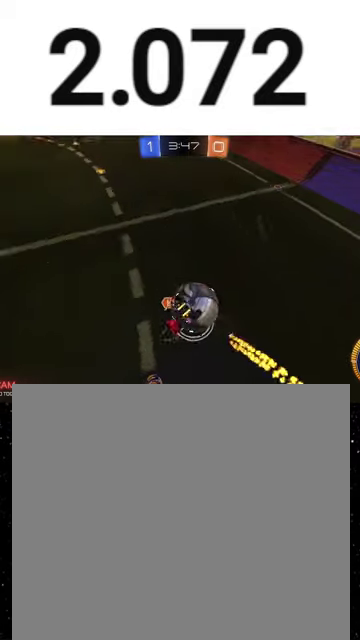
{"buttons": ["X", "R1", "R2"], "left_stick": "down-right", "right_stick": "center", "events": [[233, "R1", "down"], [367, "Y", "down"], [467, "left_stick", "down-right"], [500, "Y", "up"]]}
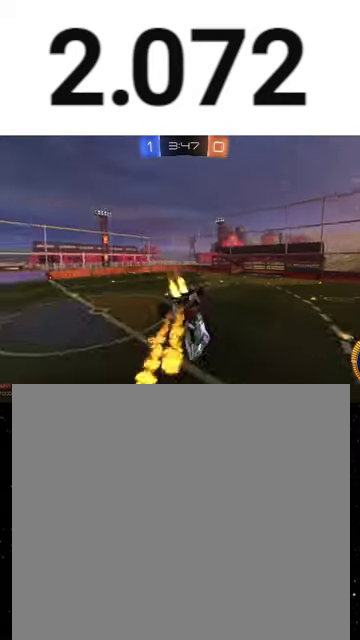
{"buttons": ["R1", "R2"], "left_stick": "down-left", "right_stick": "center", "events": [[33, "X", "up"], [100, "left_stick", "center"], [300, "Y", "down"], [300, "left_stick", "down-left"], [400, "Y", "up"]]}
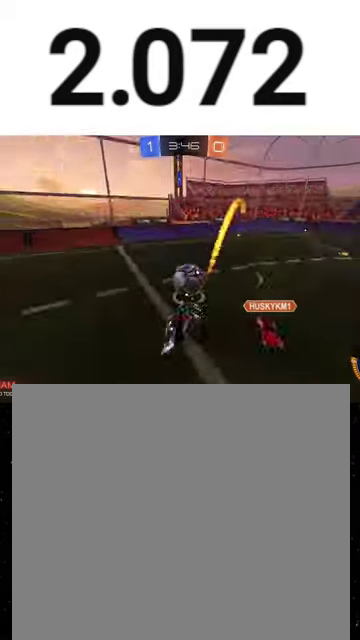
{"buttons": ["R2"], "left_stick": "right", "right_stick": "center", "events": [[33, "R1", "up"], [67, "left_stick", "center"], [167, "left_stick", "right"], [267, "B", "down"], [333, "B", "up"]]}
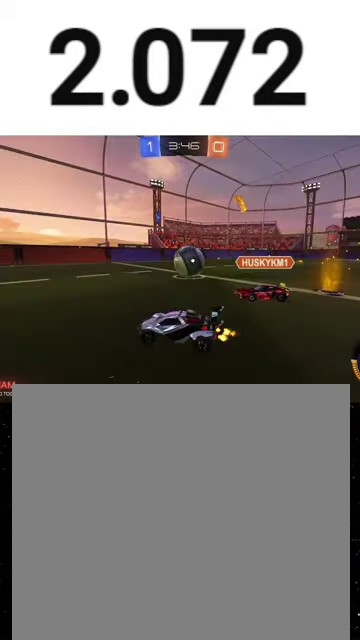
{"buttons": ["R2"], "left_stick": "right", "right_stick": "center", "events": []}
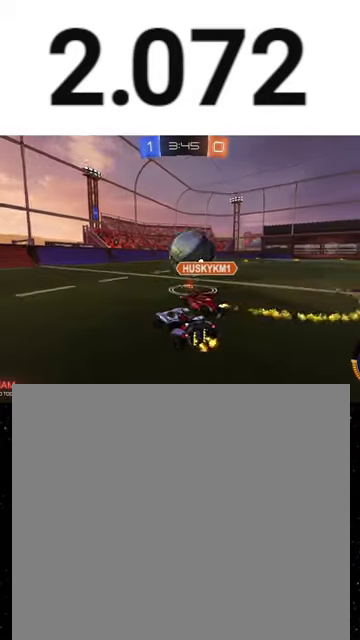
{"buttons": ["R2"], "left_stick": "left", "right_stick": "center", "events": [[267, "R1", "down"], [300, "left_stick", "left"], [500, "R1", "up"]]}
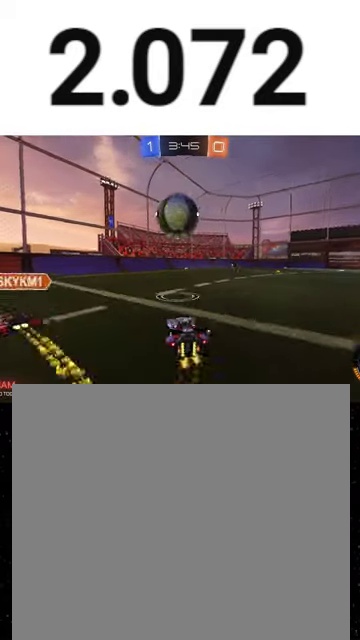
{"buttons": ["R2"], "left_stick": "center", "right_stick": "center", "events": [[100, "left_stick", "down-right"], [167, "left_stick", "right"], [233, "R1", "down"], [267, "left_stick", "center"], [333, "R1", "up"]]}
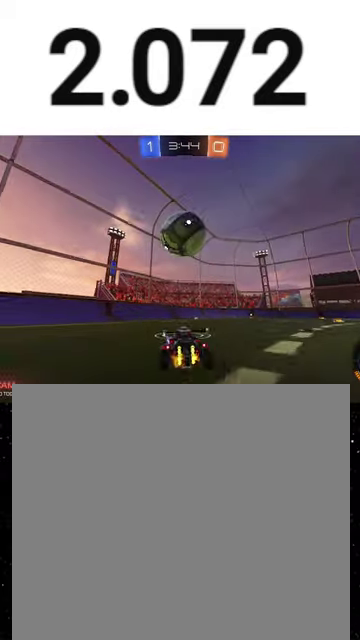
{"buttons": ["R2"], "left_stick": "center", "right_stick": "center", "events": [[133, "R1", "down"], [267, "A", "down"], [333, "A", "up"], [400, "A", "down"], [500, "A", "up"], [500, "R1", "up"]]}
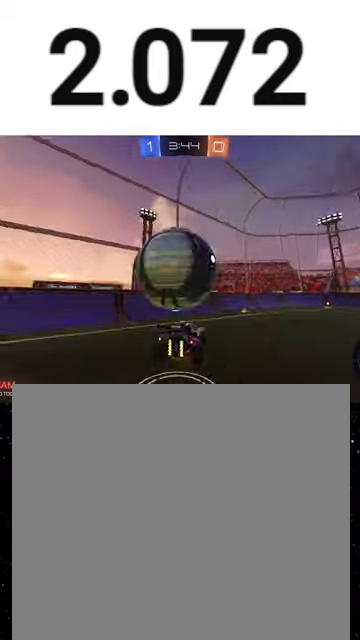
{"buttons": ["B", "R2"], "left_stick": "down-left", "right_stick": "center", "events": [[133, "B", "down"], [133, "Y", "down"], [167, "left_stick", "down-right"], [233, "B", "up"], [300, "Y", "up"], [300, "left_stick", "right"], [400, "left_stick", "center"], [433, "B", "down"], [500, "left_stick", "down-left"]]}
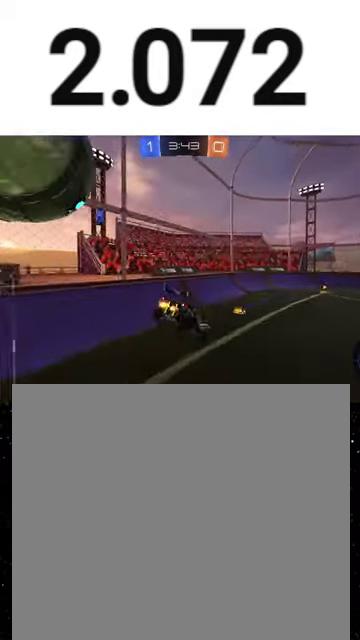
{"buttons": ["Y", "R2"], "left_stick": "center", "right_stick": "center", "events": [[100, "B", "up"], [200, "left_stick", "center"], [300, "left_stick", "left"], [400, "left_stick", "center"], [500, "Y", "down"]]}
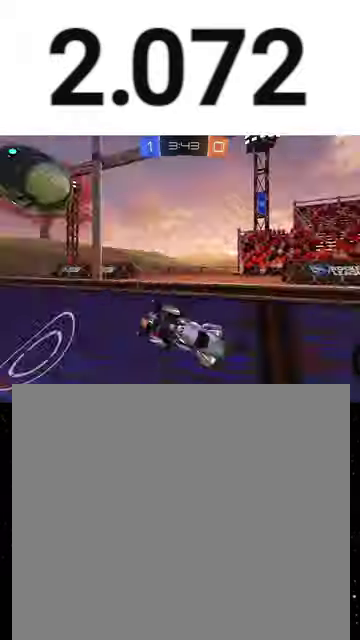
{"buttons": ["R1", "R2"], "left_stick": "center", "right_stick": "center", "events": [[33, "R1", "down"], [100, "Y", "up"], [133, "left_stick", "right"], [300, "Y", "down"], [433, "Y", "up"], [500, "left_stick", "center"]]}
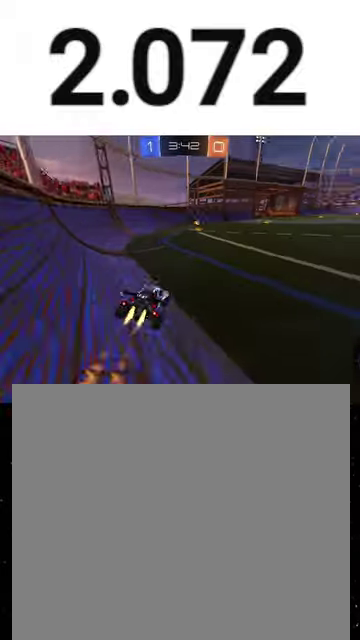
{"buttons": ["R1", "R2"], "left_stick": "right", "right_stick": "center", "events": [[33, "R1", "up"], [167, "R1", "down"], [267, "Y", "down"], [367, "R1", "up"], [367, "Y", "up"], [433, "R1", "down"], [467, "left_stick", "right"]]}
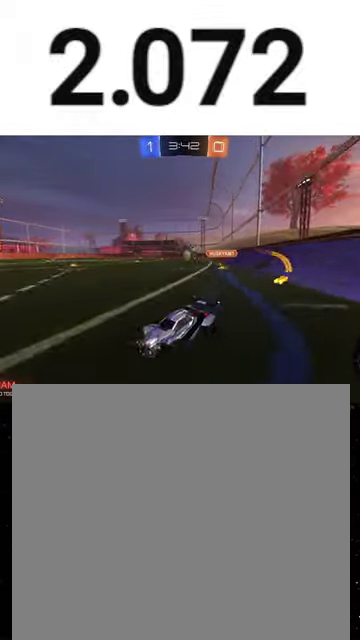
{"buttons": ["L2"], "left_stick": "down-right", "right_stick": "center", "events": [[133, "left_stick", "center"], [200, "R1", "up"], [267, "left_stick", "down-left"], [333, "left_stick", "center"], [400, "L2", "down"], [400, "R2", "up"], [433, "left_stick", "down-right"]]}
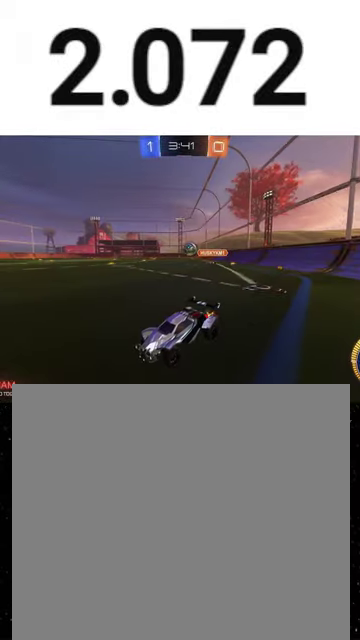
{"buttons": ["R2"], "left_stick": "down-right", "right_stick": "center", "events": [[300, "R2", "down"], [467, "L2", "up"]]}
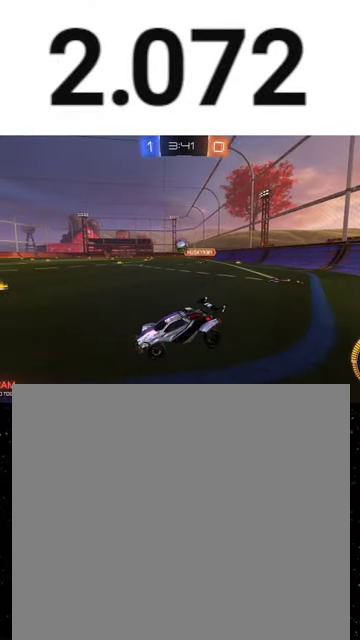
{"buttons": ["R2"], "left_stick": "right", "right_stick": "center", "events": [[133, "left_stick", "center"], [200, "R1", "down"], [267, "left_stick", "left"], [333, "R1", "up"], [333, "left_stick", "center"], [467, "left_stick", "right"]]}
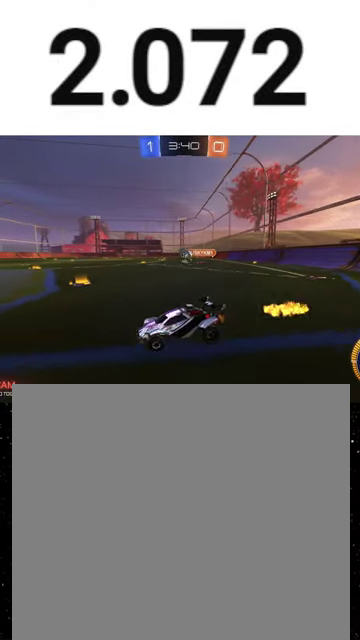
{"buttons": ["R2"], "left_stick": "center", "right_stick": "center", "events": [[133, "left_stick", "center"], [267, "L2", "down"], [300, "R2", "up"], [367, "R2", "down"], [433, "L2", "up"]]}
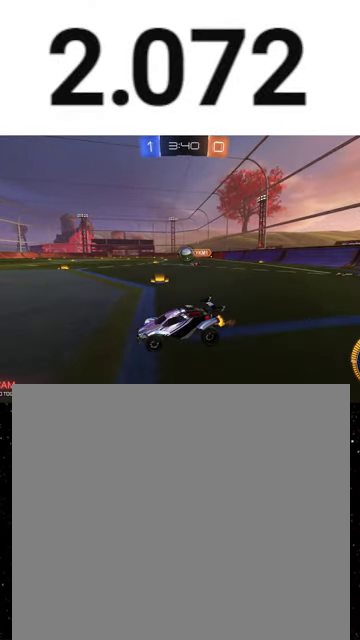
{"buttons": ["L2", "R2"], "left_stick": "center", "right_stick": "center", "events": [[133, "L2", "down"], [233, "L2", "up"], [433, "L2", "down"], [433, "R2", "up"], [500, "R2", "down"]]}
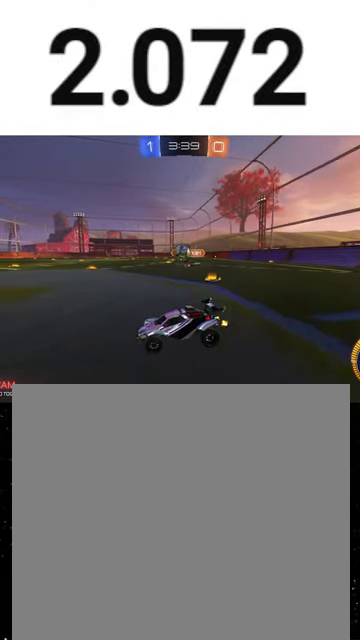
{"buttons": ["A", "R2"], "left_stick": "down-right", "right_stick": "center", "events": [[33, "L2", "up"], [400, "left_stick", "down-right"], [500, "A", "down"]]}